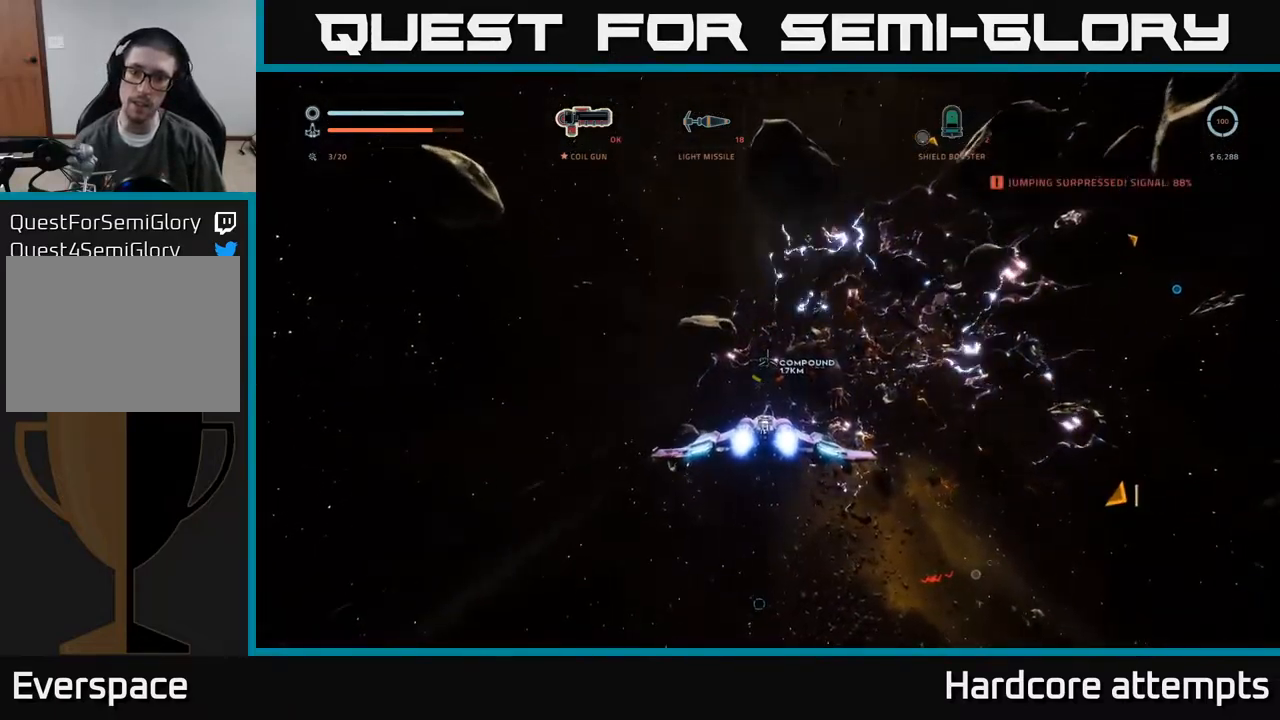
Gameplay with a controller (Xbox layout); each line is a JSON object with the inputs held at the frame after it. "events" lists button and stick changes between this image and that frame as [ms after this image, input, new state], when the widget could be followed in between.
{"buttons": [], "left_stick": "up", "right_stick": "center", "events": [[483, "L1", "up"]]}
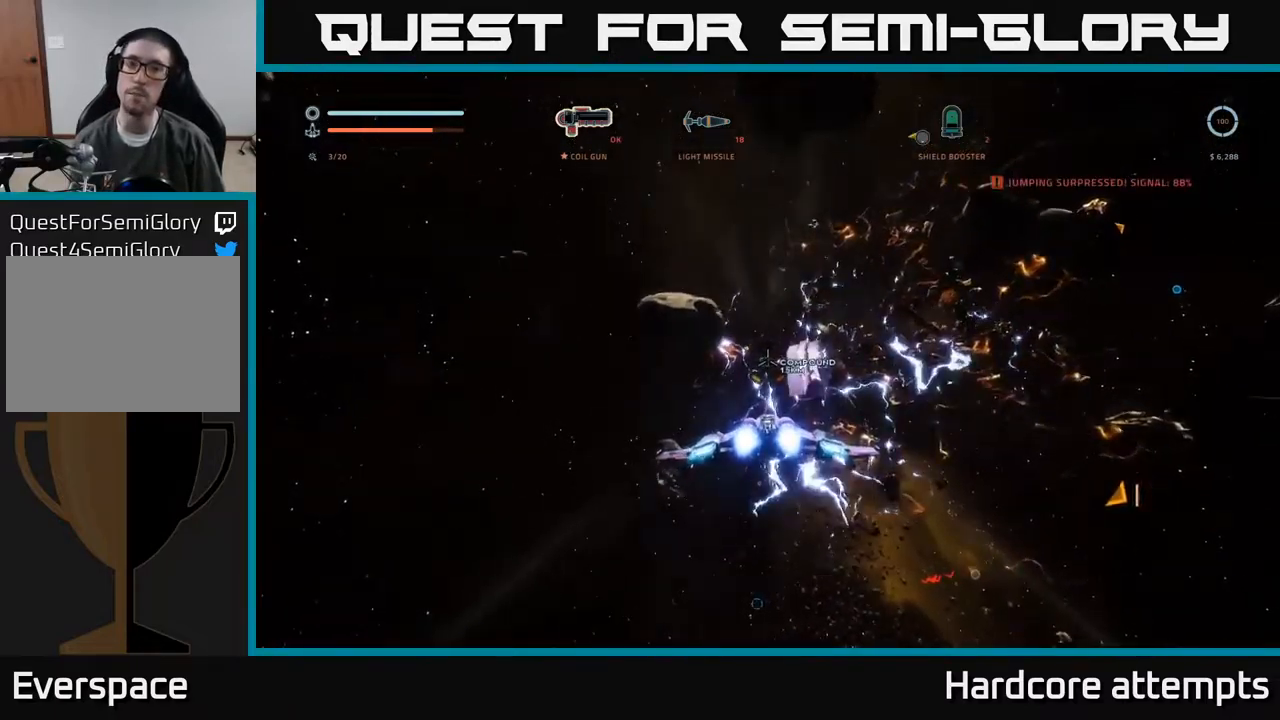
{"buttons": [], "left_stick": "up", "right_stick": "center", "events": [[33, "left_stick", "center"], [283, "left_stick", "up"]]}
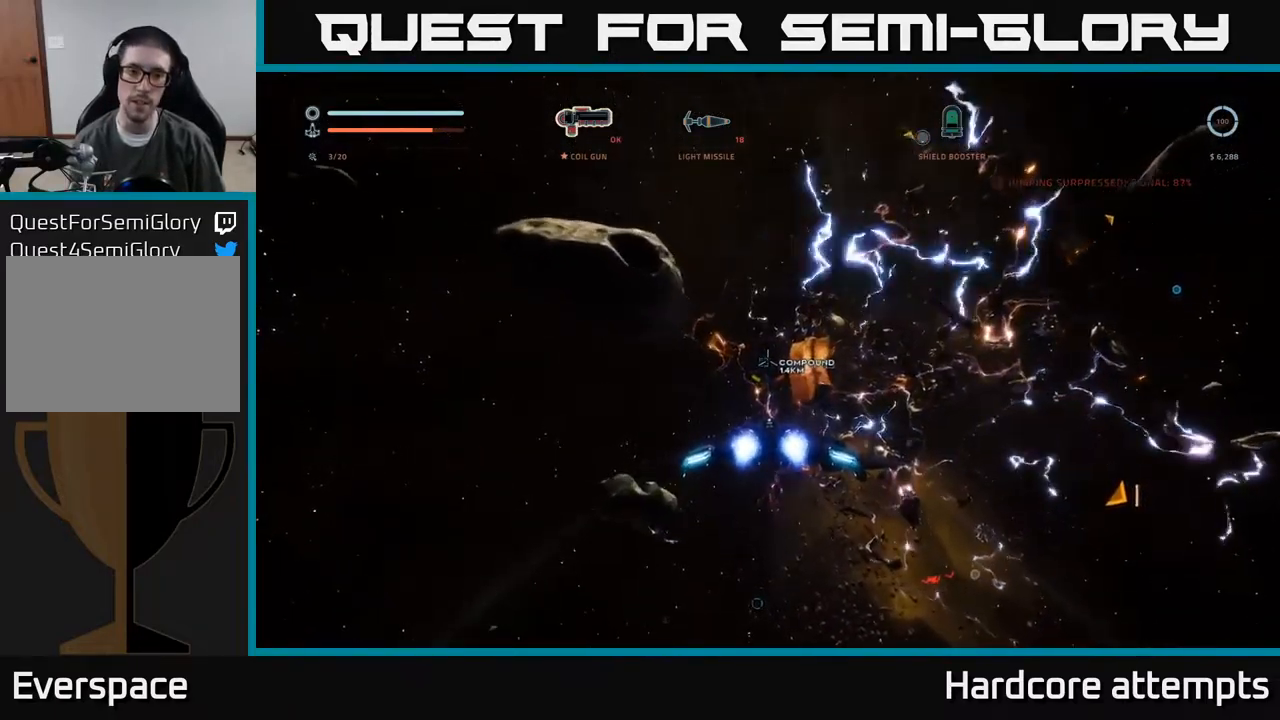
{"buttons": [], "left_stick": "center", "right_stick": "center", "events": [[217, "right_stick", "down"], [433, "left_stick", "center"], [450, "right_stick", "center"]]}
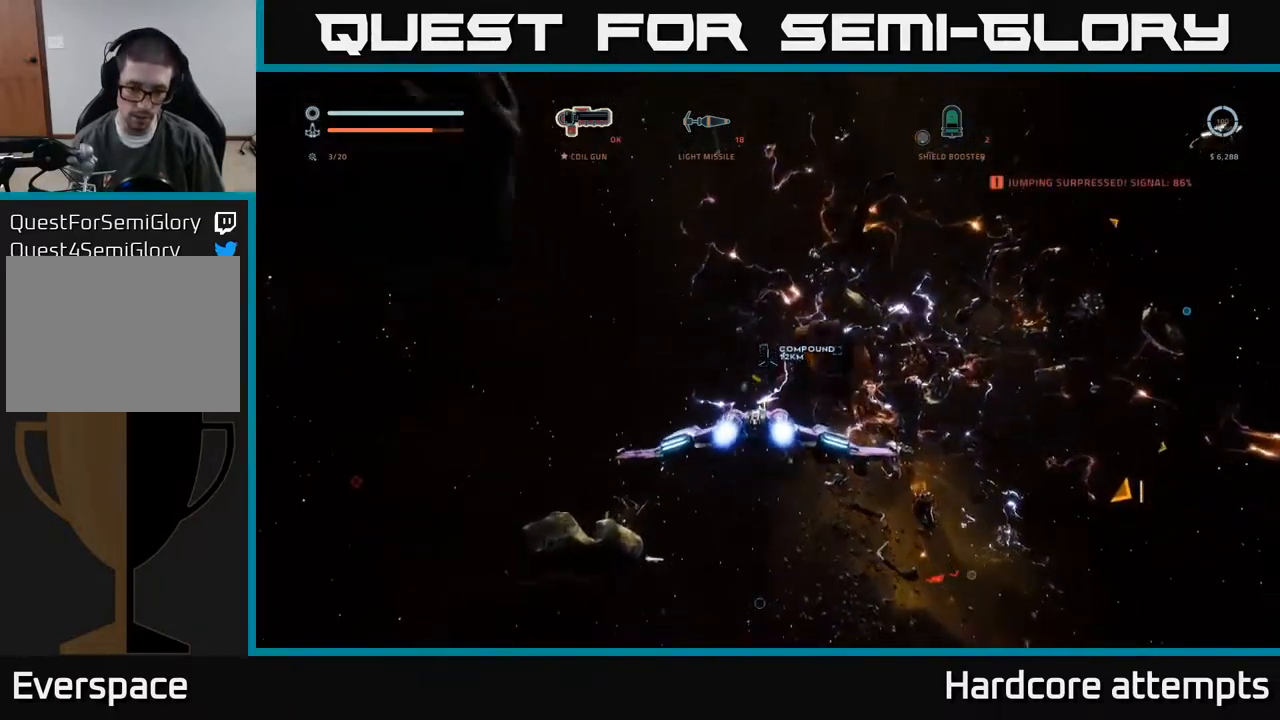
{"buttons": ["L1"], "left_stick": "up", "right_stick": "center", "events": [[133, "left_stick", "up"], [167, "right_stick", "up-right"], [283, "L1", "down"], [383, "right_stick", "center"]]}
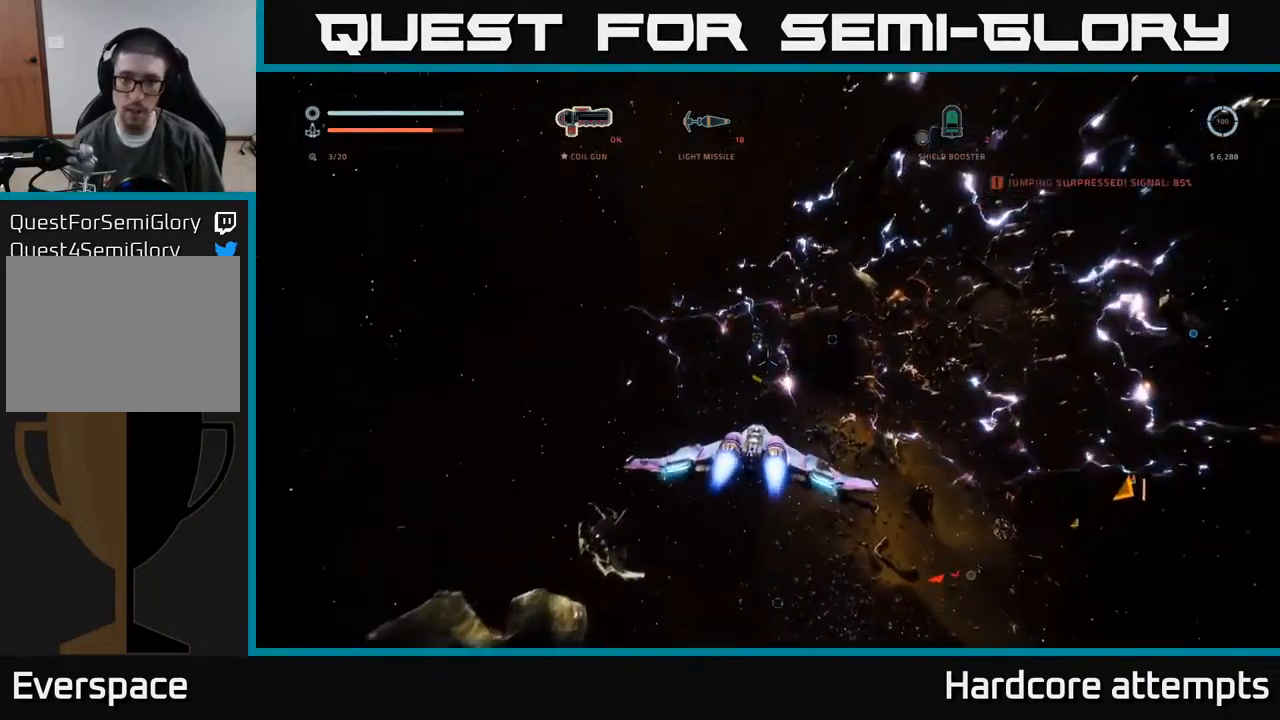
{"buttons": ["L1"], "left_stick": "up-left", "right_stick": "center", "events": [[17, "left_stick", "up-left"]]}
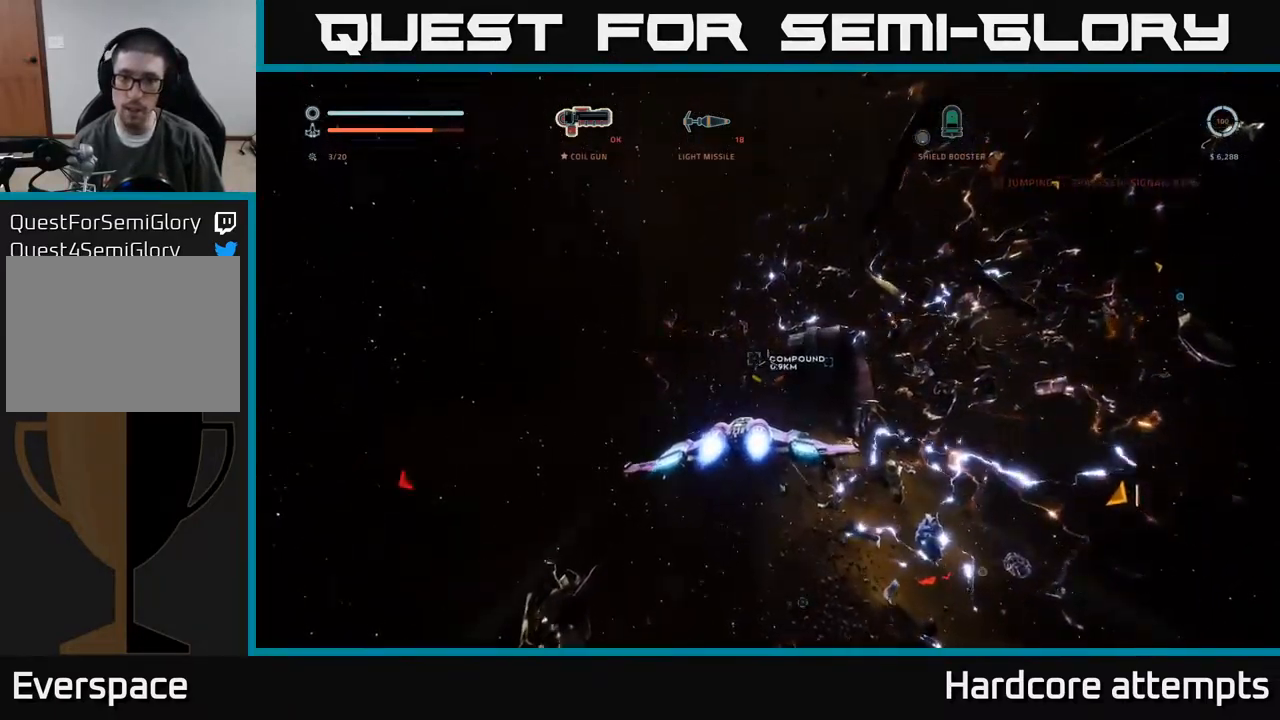
{"buttons": ["L1"], "left_stick": "up", "right_stick": "center", "events": [[50, "left_stick", "up"]]}
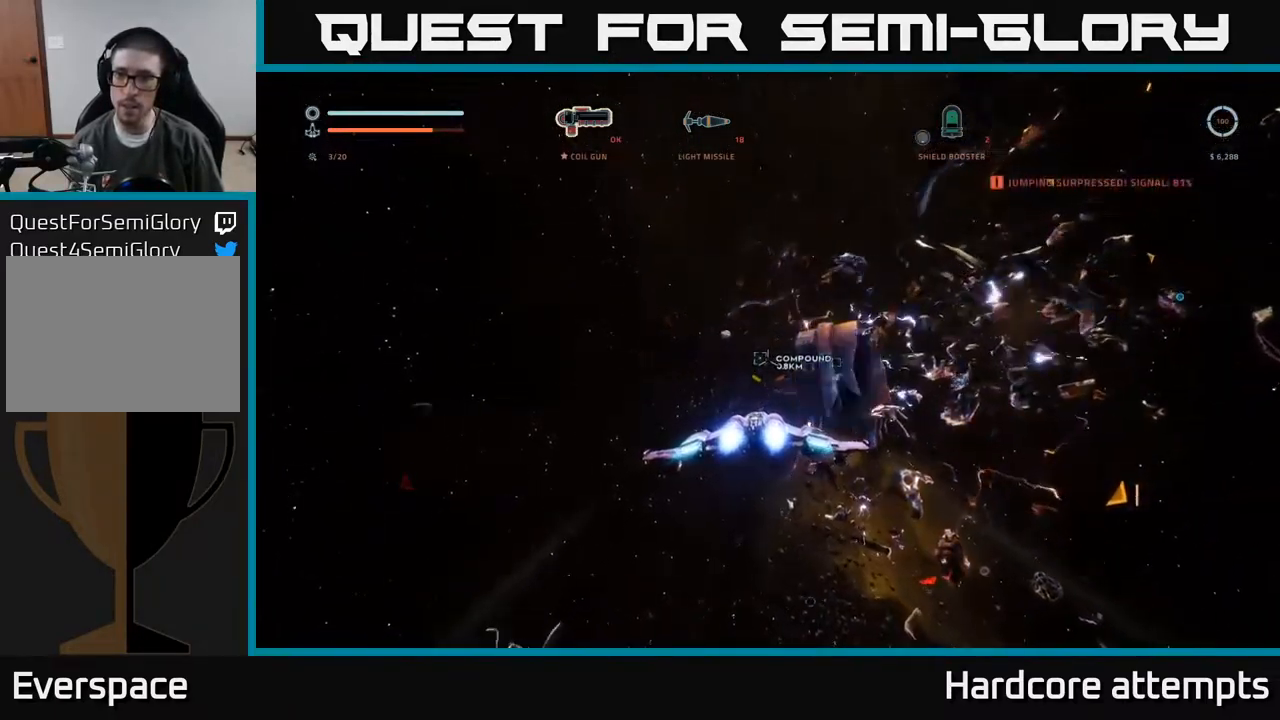
{"buttons": [], "left_stick": "down", "right_stick": "down-right", "events": [[383, "L1", "up"], [417, "left_stick", "down"], [417, "right_stick", "right"], [483, "right_stick", "down-right"]]}
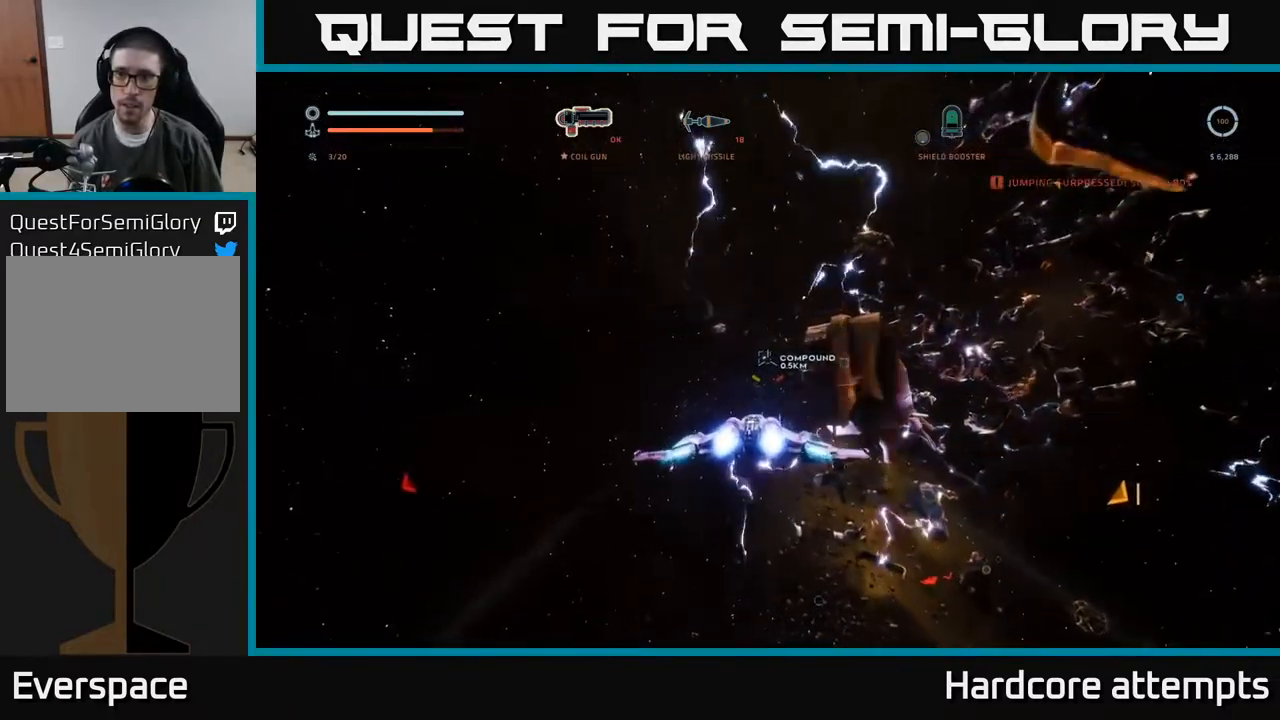
{"buttons": [], "left_stick": "down", "right_stick": "down", "events": [[216, "right_stick", "down"]]}
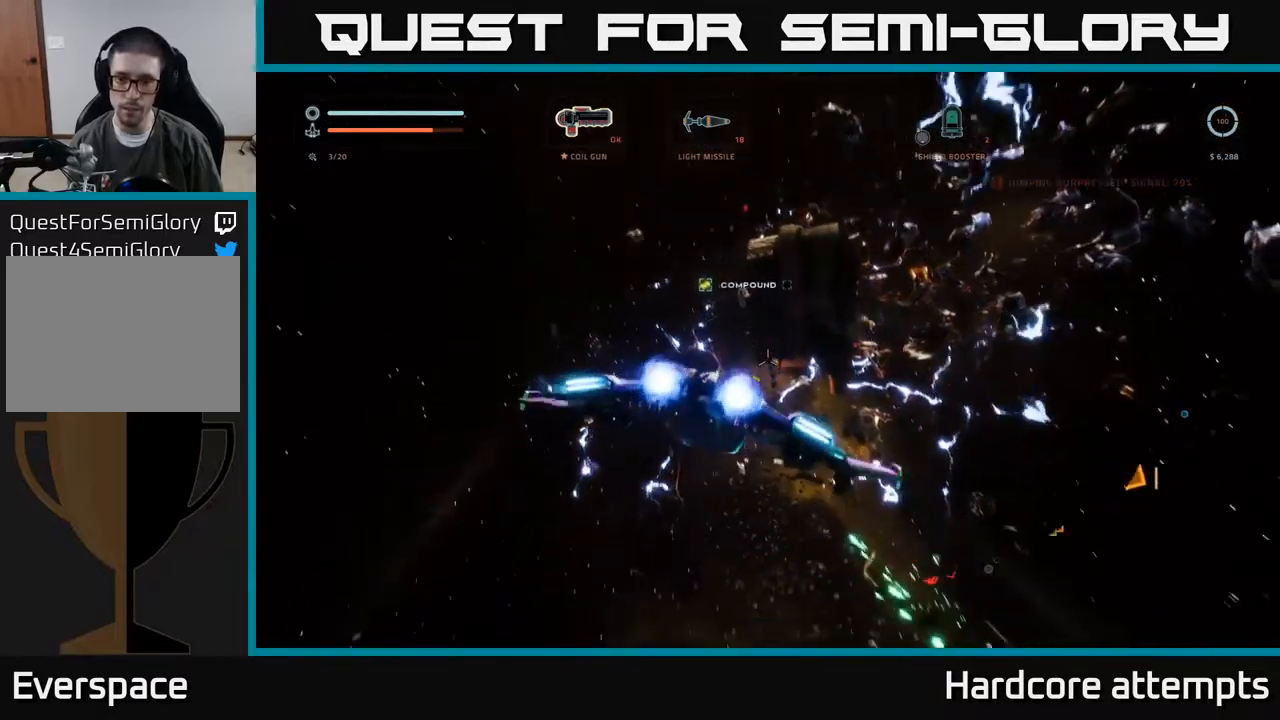
{"buttons": [], "left_stick": "down-right", "right_stick": "center", "events": [[283, "left_stick", "down-right"], [333, "right_stick", "center"]]}
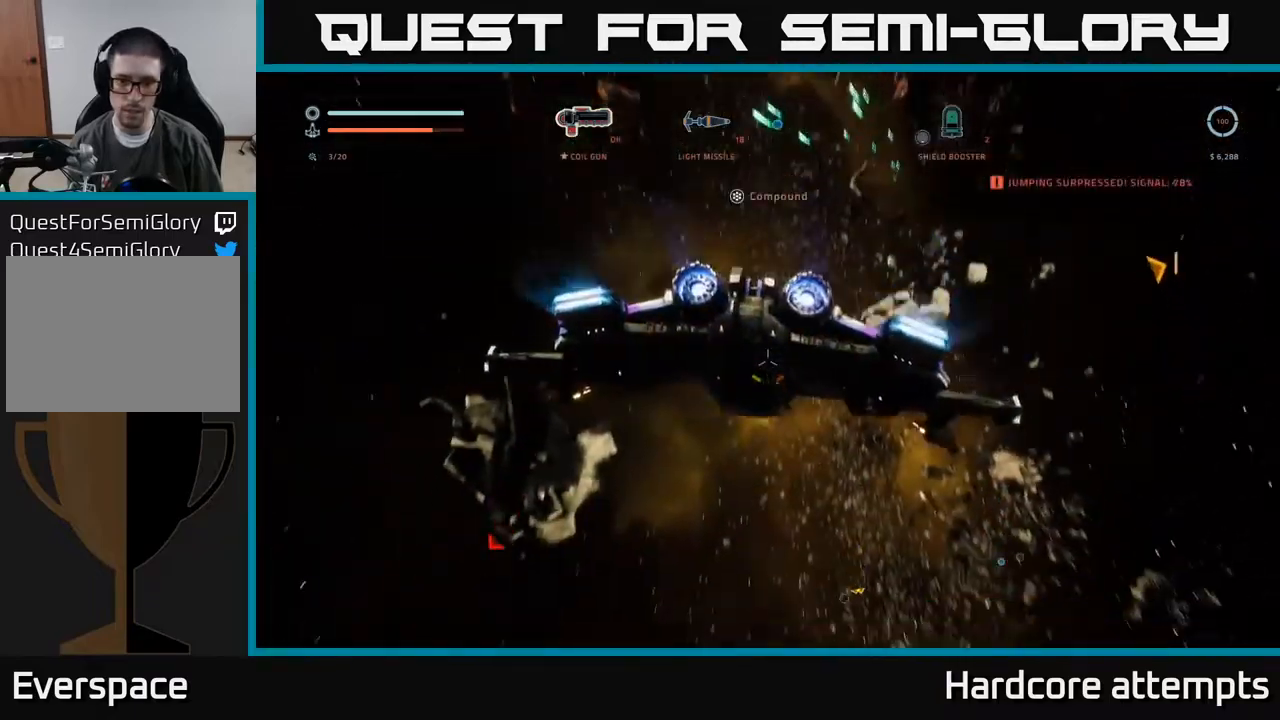
{"buttons": ["X"], "left_stick": "down-right", "right_stick": "up", "events": [[300, "X", "down"], [433, "right_stick", "up"]]}
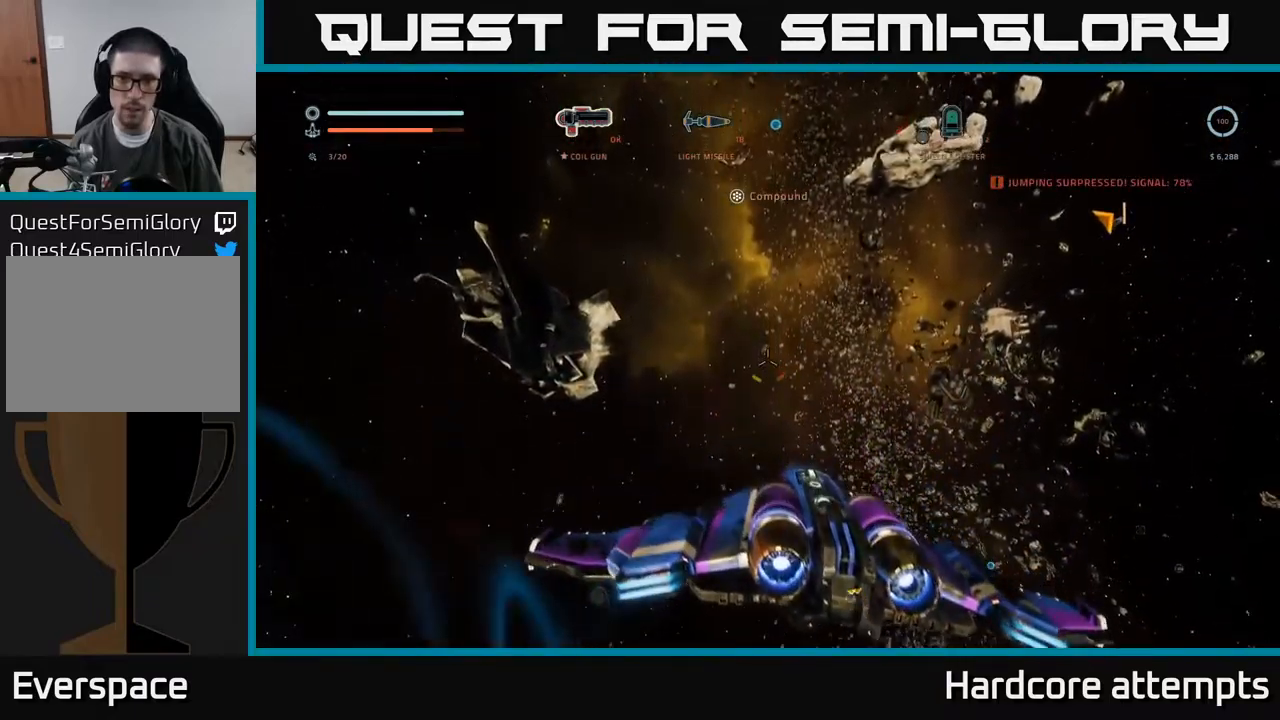
{"buttons": [], "left_stick": "right", "right_stick": "down-left", "events": [[100, "right_stick", "center"], [350, "left_stick", "right"], [417, "X", "up"], [417, "right_stick", "down-left"]]}
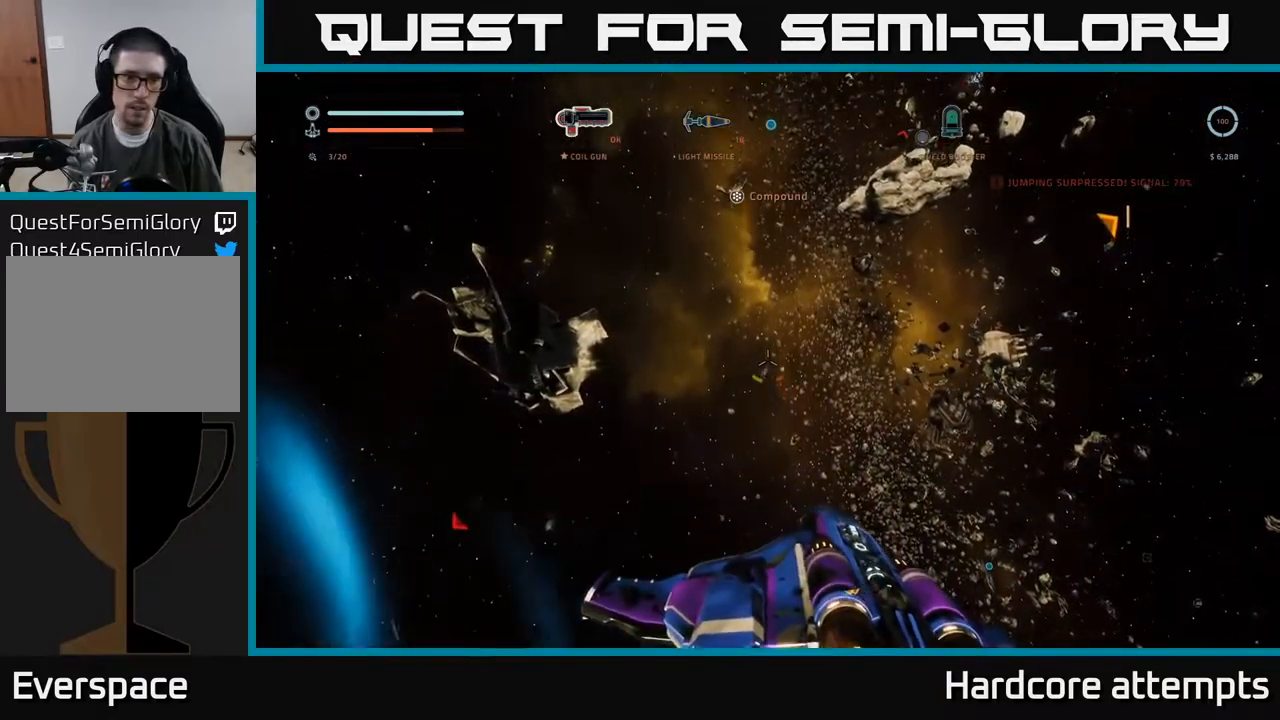
{"buttons": [], "left_stick": "down-left", "right_stick": "left", "events": [[133, "left_stick", "down"], [167, "right_stick", "left"], [433, "left_stick", "down-left"]]}
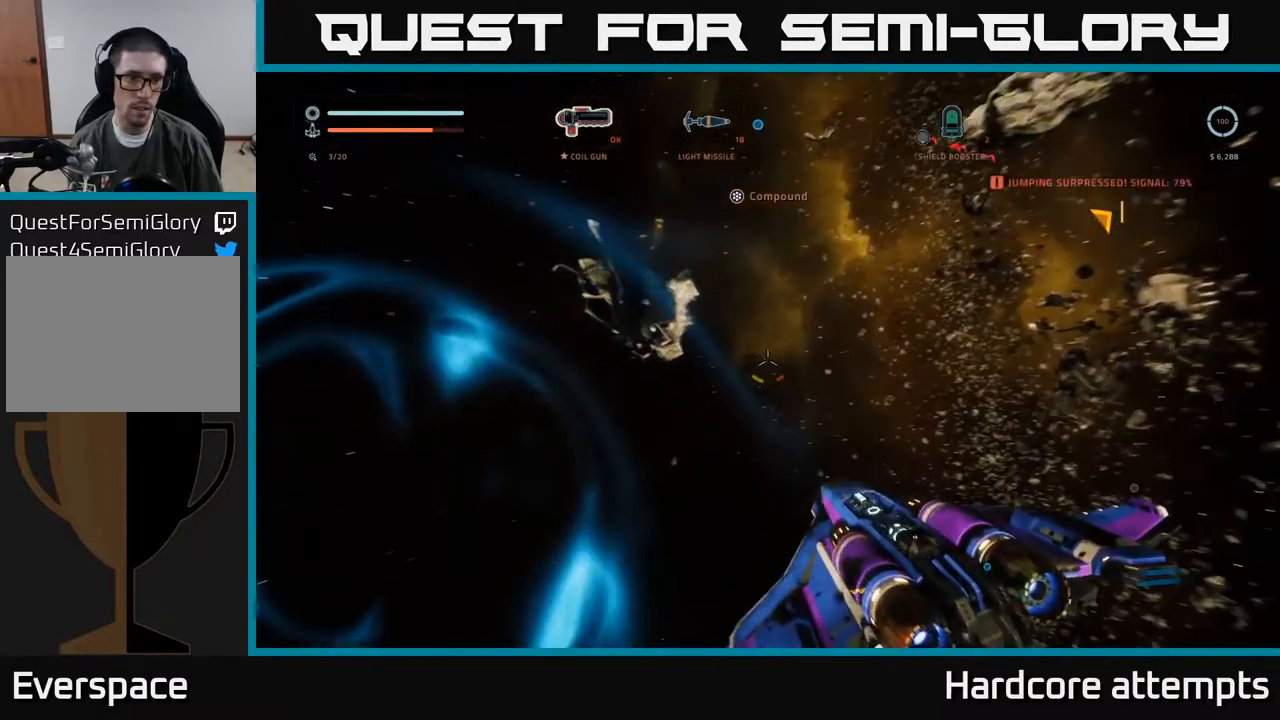
{"buttons": [], "left_stick": "down", "right_stick": "down-right", "events": [[67, "left_stick", "center"], [167, "right_stick", "center"], [217, "left_stick", "down-right"], [317, "left_stick", "down"], [367, "right_stick", "down-right"]]}
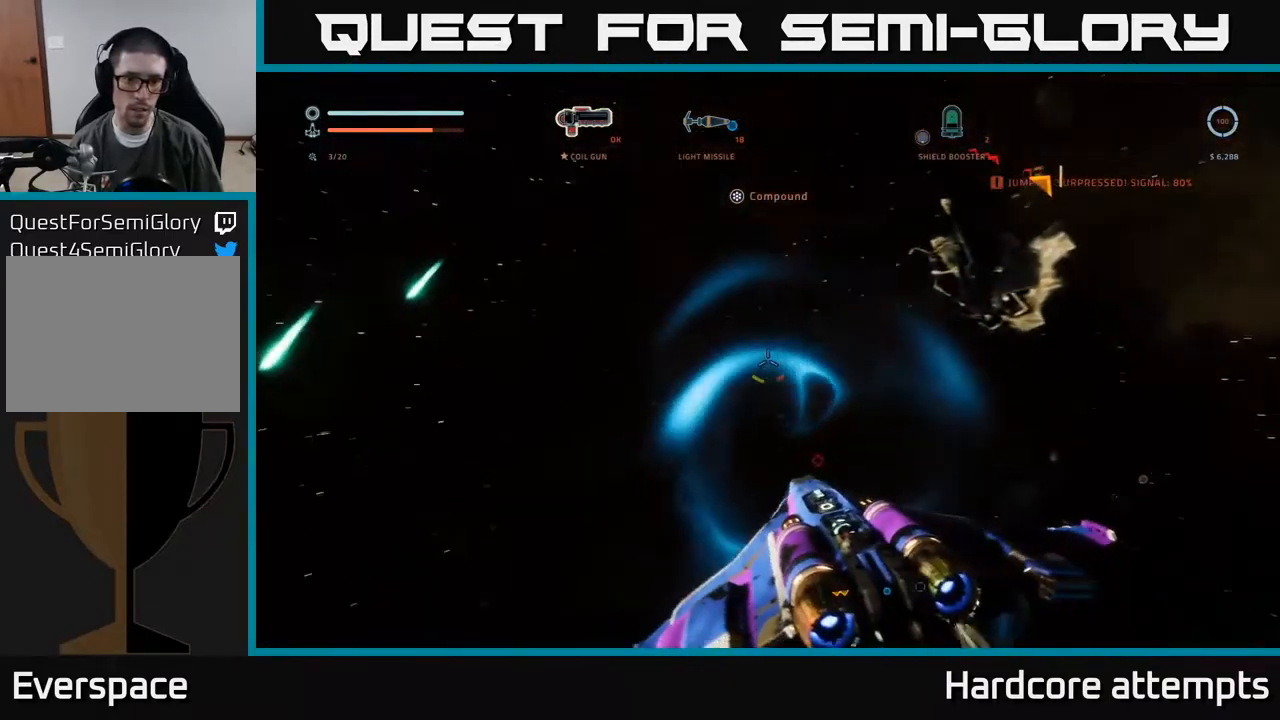
{"buttons": [], "left_stick": "down-left", "right_stick": "right", "events": [[117, "right_stick", "center"], [283, "right_stick", "right"], [333, "left_stick", "down-left"], [333, "right_stick", "down-right"], [500, "right_stick", "right"]]}
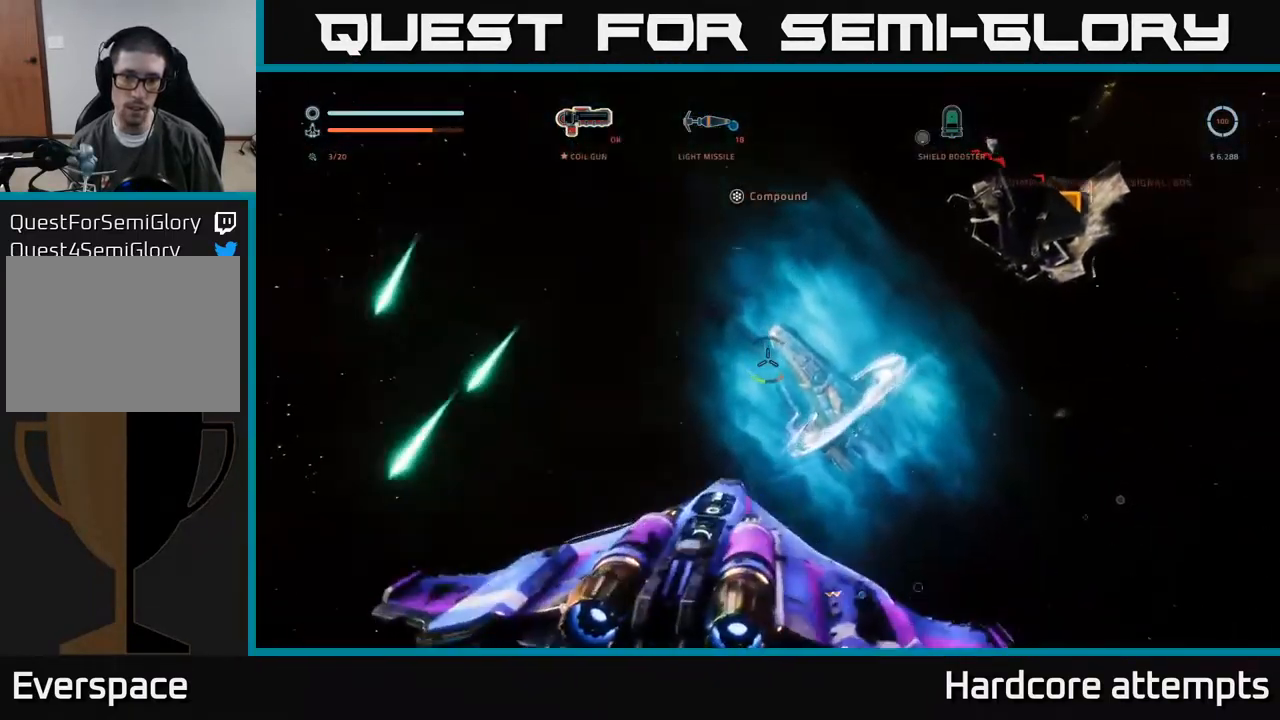
{"buttons": ["R2"], "left_stick": "down-right", "right_stick": "center", "events": [[200, "R2", "down"], [200, "left_stick", "down"], [200, "right_stick", "down-left"], [367, "right_stick", "center"], [417, "left_stick", "down-right"]]}
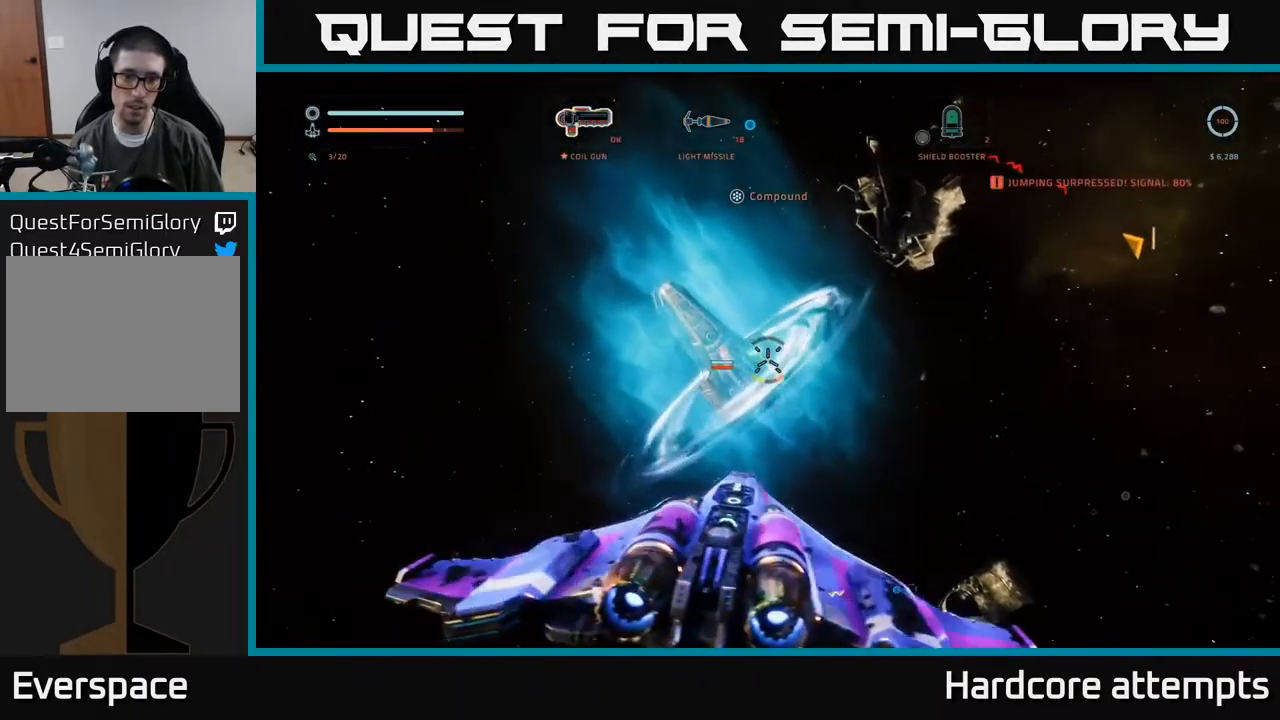
{"buttons": ["R2"], "left_stick": "down-right", "right_stick": "left", "events": [[83, "right_stick", "up-left"], [217, "right_stick", "center"], [367, "R2", "up"], [417, "R2", "down"], [483, "right_stick", "left"]]}
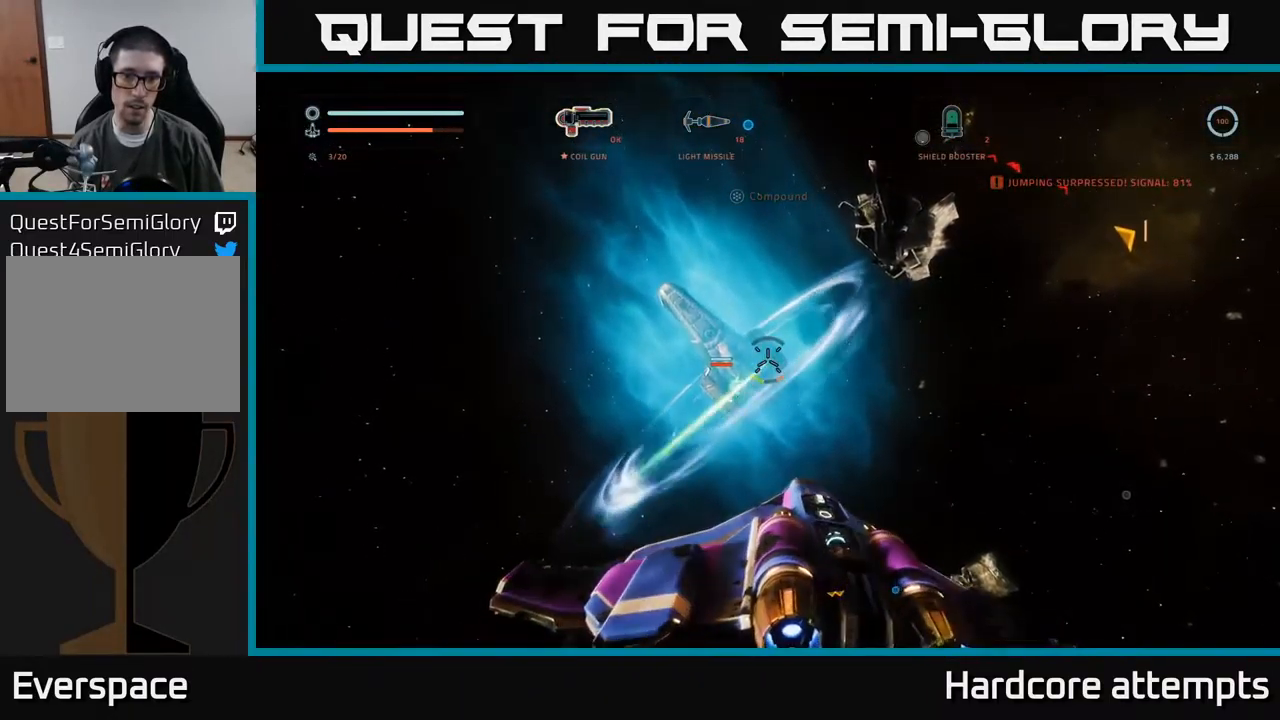
{"buttons": ["X"], "left_stick": "up-right", "right_stick": "down-right", "events": [[117, "R2", "up"], [133, "right_stick", "center"], [150, "left_stick", "right"], [217, "right_stick", "right"], [283, "right_stick", "down-right"], [333, "left_stick", "up-right"], [450, "X", "down"]]}
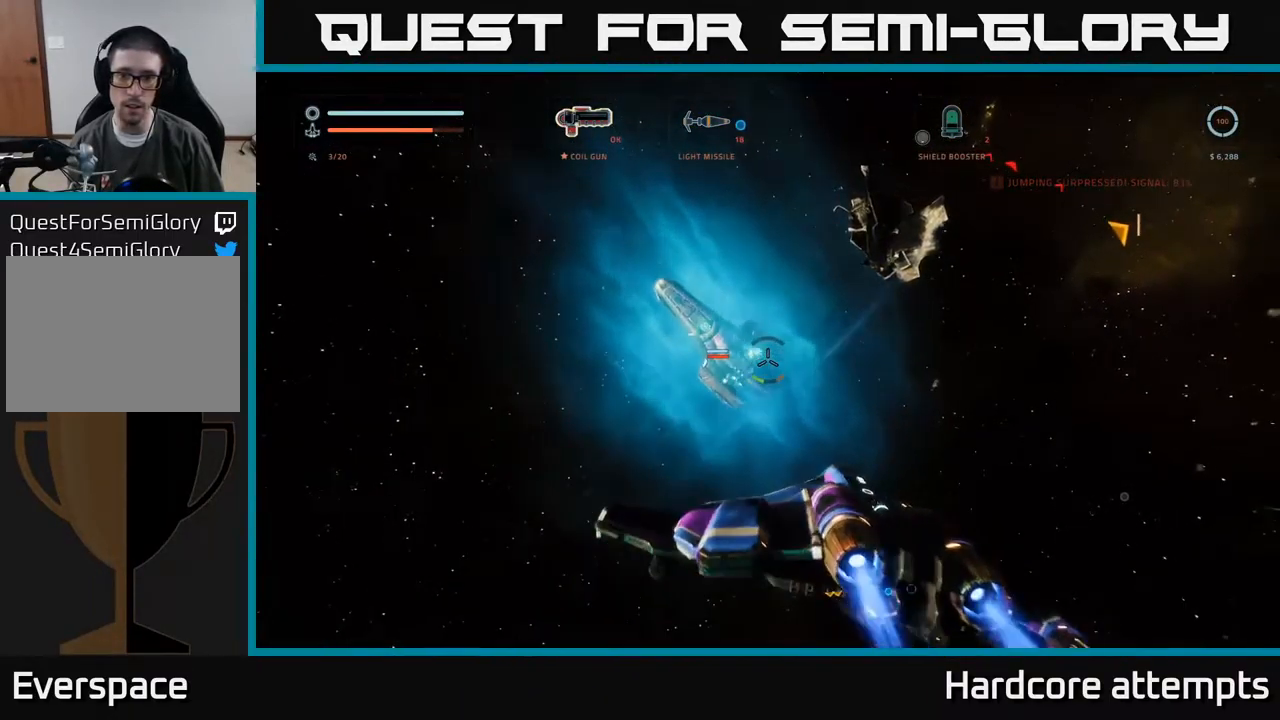
{"buttons": ["X", "L1"], "left_stick": "up", "right_stick": "center", "events": [[33, "L1", "down"], [367, "left_stick", "up"], [400, "right_stick", "center"]]}
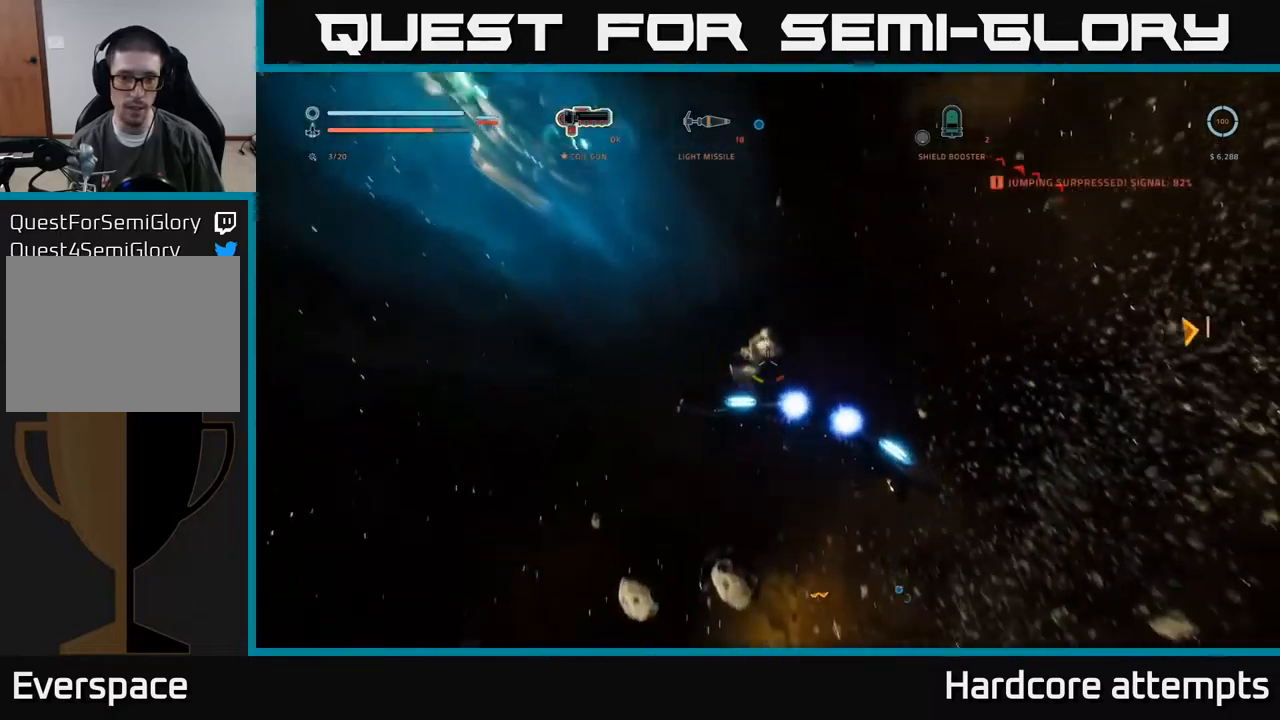
{"buttons": ["X", "L1"], "left_stick": "up-right", "right_stick": "up", "events": [[134, "left_stick", "up-right"], [184, "right_stick", "up"]]}
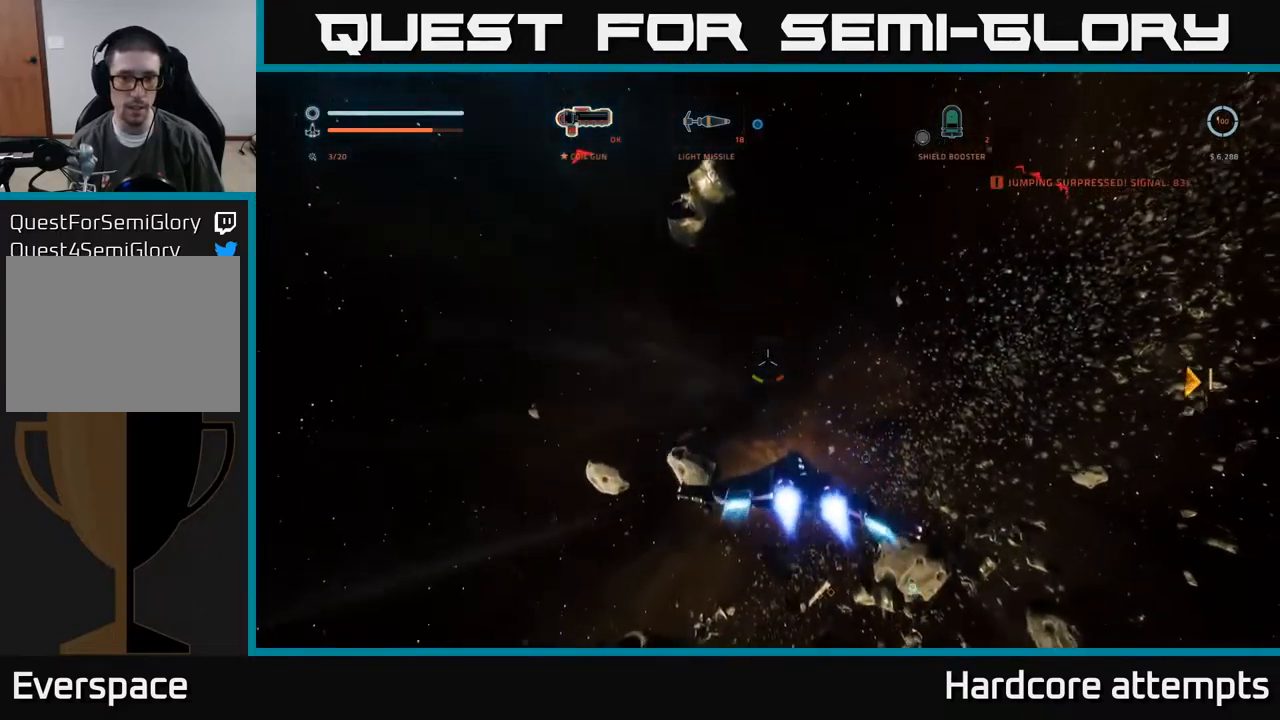
{"buttons": ["L1"], "left_stick": "up", "right_stick": "up", "events": [[150, "right_stick", "up-left"], [267, "left_stick", "up"], [284, "X", "up"], [484, "right_stick", "up"]]}
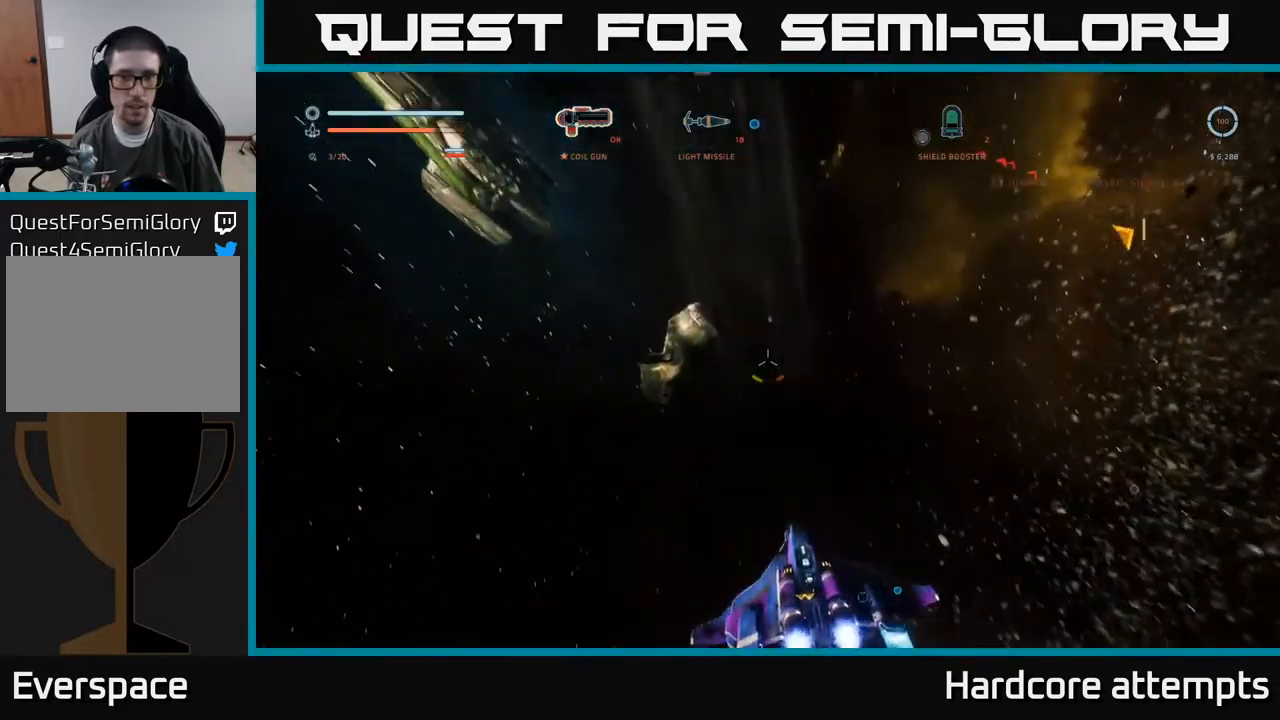
{"buttons": [], "left_stick": "center", "right_stick": "up", "events": [[84, "X", "down"], [117, "left_stick", "up-right"], [117, "right_stick", "center"], [250, "L1", "up"], [267, "right_stick", "up"], [284, "X", "up"], [350, "left_stick", "center"]]}
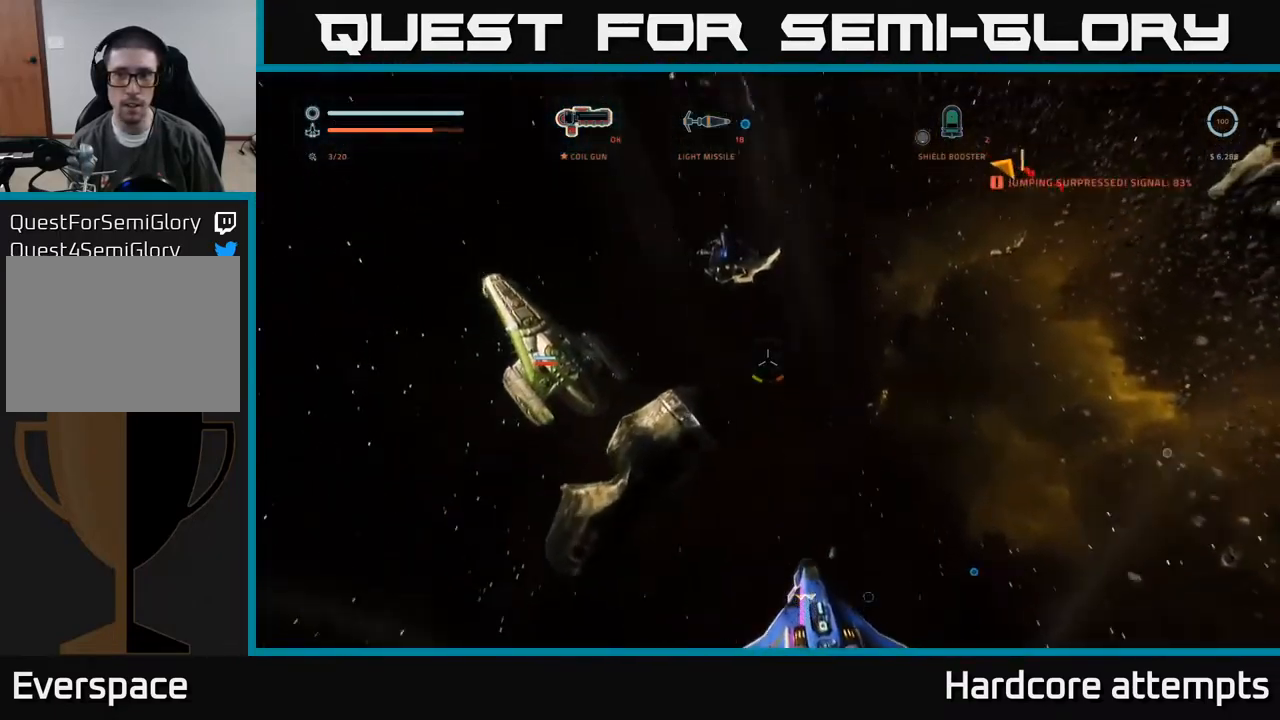
{"buttons": ["L1"], "left_stick": "up-right", "right_stick": "center", "events": [[34, "left_stick", "right"], [84, "L1", "down"], [84, "left_stick", "up-right"], [167, "right_stick", "center"], [334, "X", "down"], [450, "X", "up"]]}
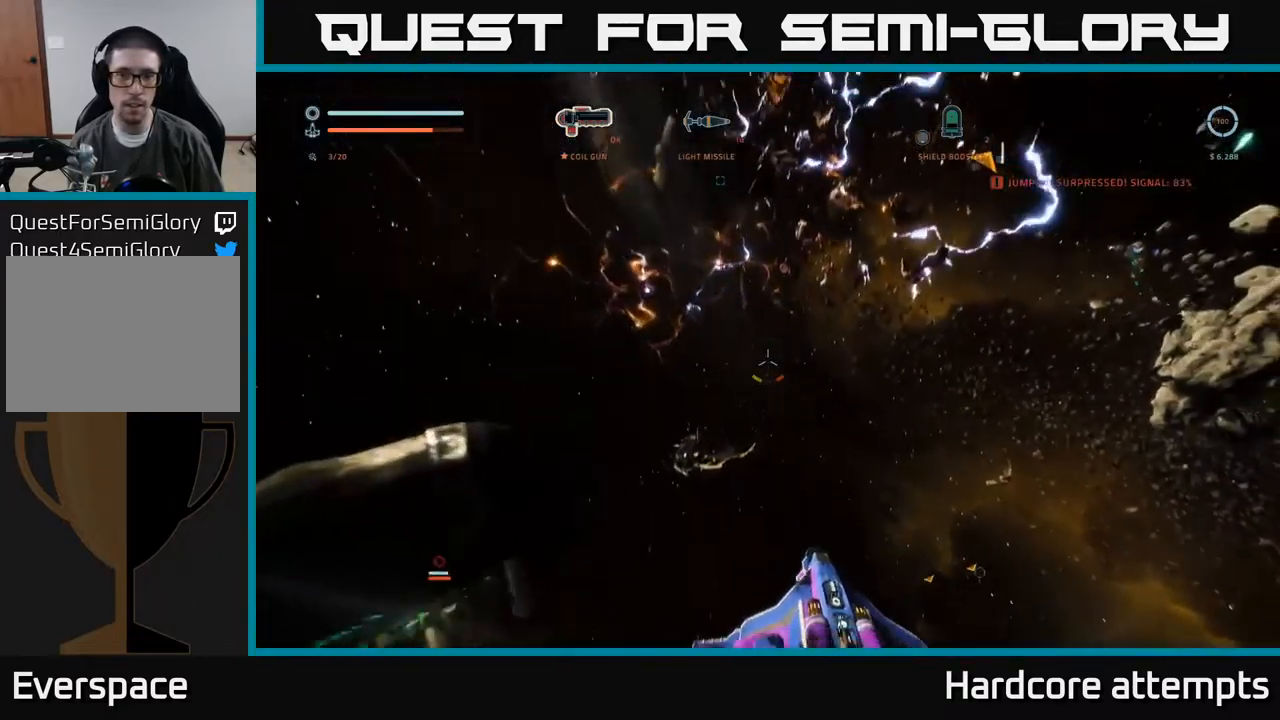
{"buttons": [], "left_stick": "right", "right_stick": "right", "events": [[117, "right_stick", "right"], [250, "left_stick", "right"], [317, "L1", "up"]]}
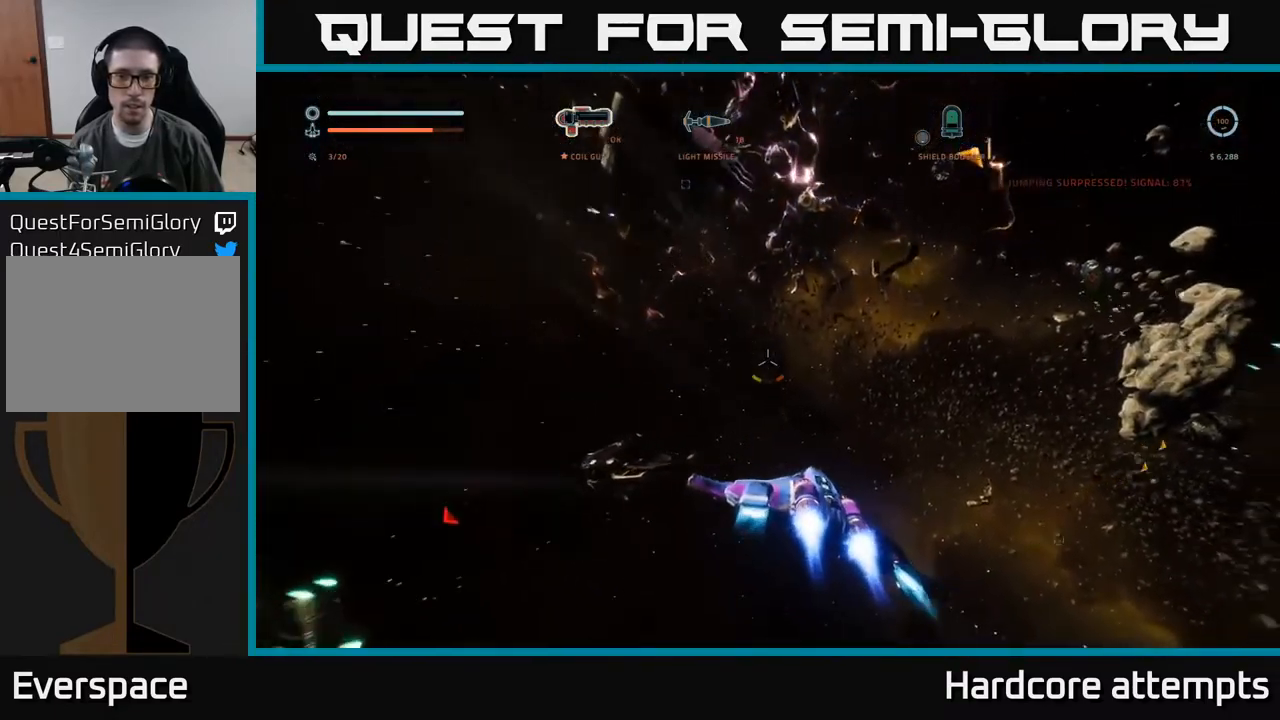
{"buttons": ["X"], "left_stick": "down-left", "right_stick": "left", "events": [[17, "right_stick", "center"], [117, "right_stick", "left"], [134, "left_stick", "down-right"], [350, "left_stick", "down-left"], [434, "X", "down"]]}
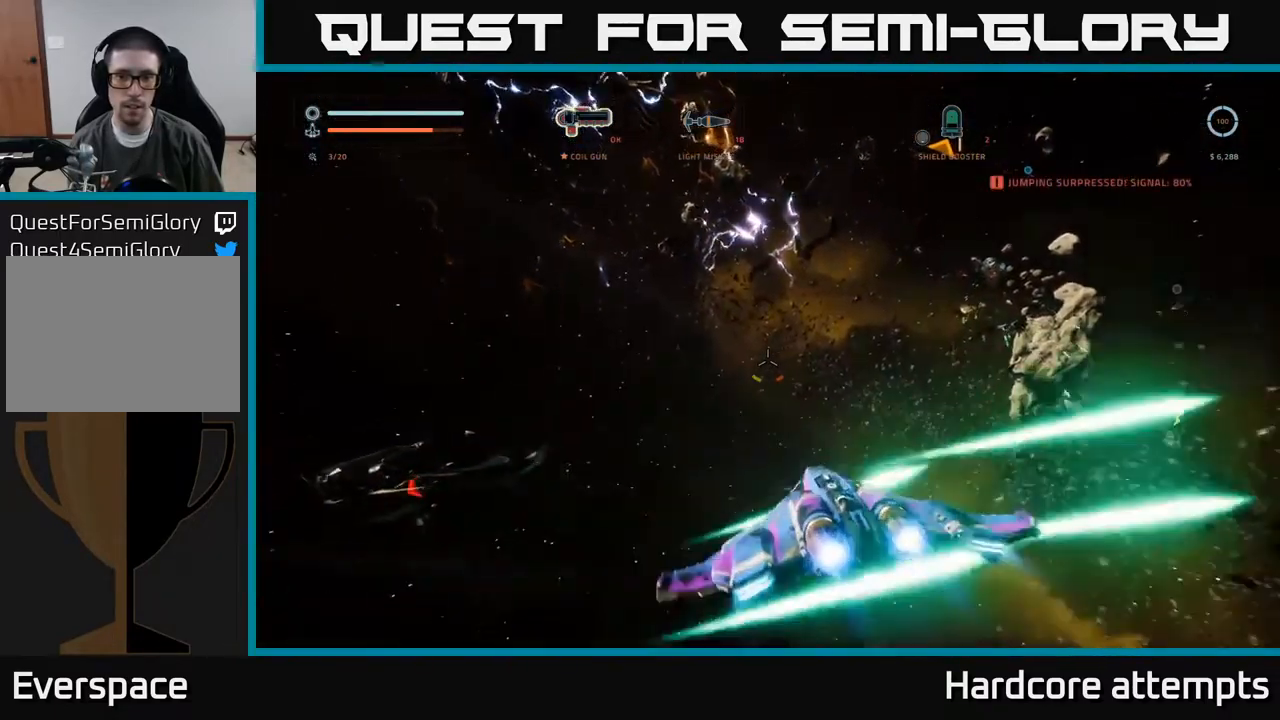
{"buttons": ["X"], "left_stick": "left", "right_stick": "down-left", "events": [[434, "left_stick", "left"], [450, "right_stick", "down-left"]]}
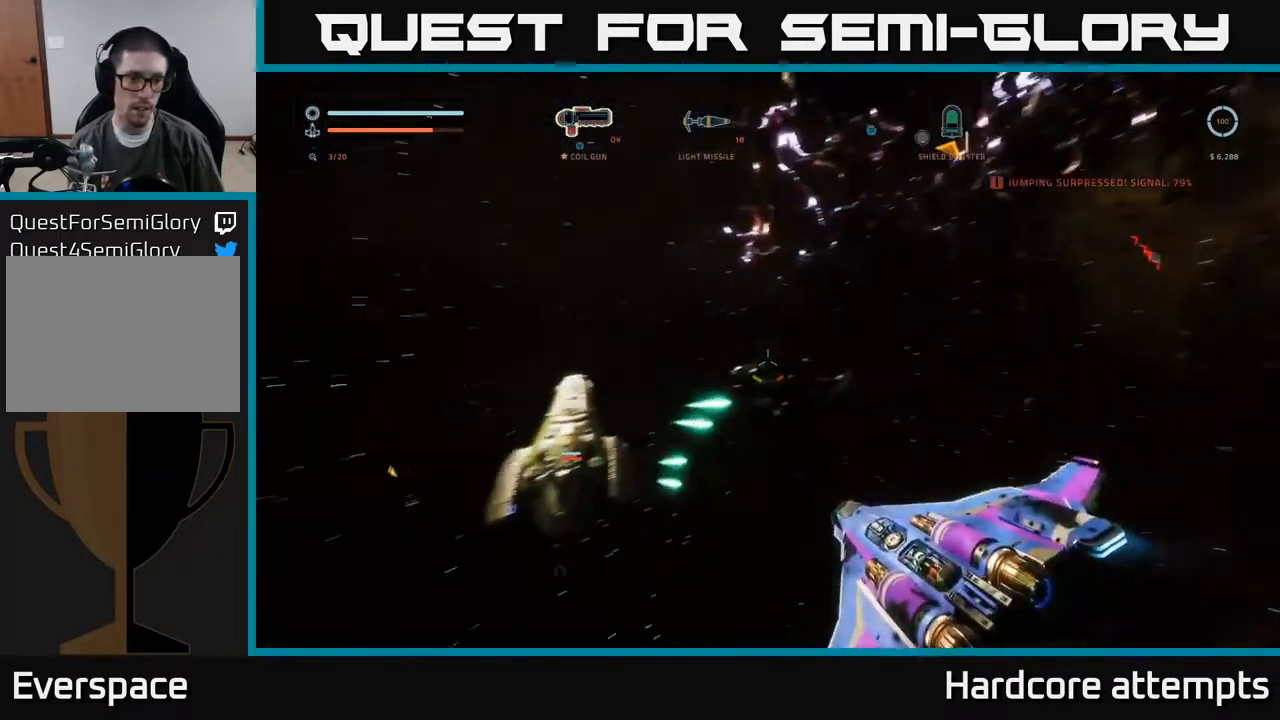
{"buttons": ["L1"], "left_stick": "left", "right_stick": "up-right", "events": [[17, "L1", "down"], [17, "right_stick", "down"], [34, "X", "up"], [84, "left_stick", "up-left"], [84, "right_stick", "down-right"], [200, "right_stick", "right"], [300, "right_stick", "center"], [450, "right_stick", "up-right"], [500, "left_stick", "left"]]}
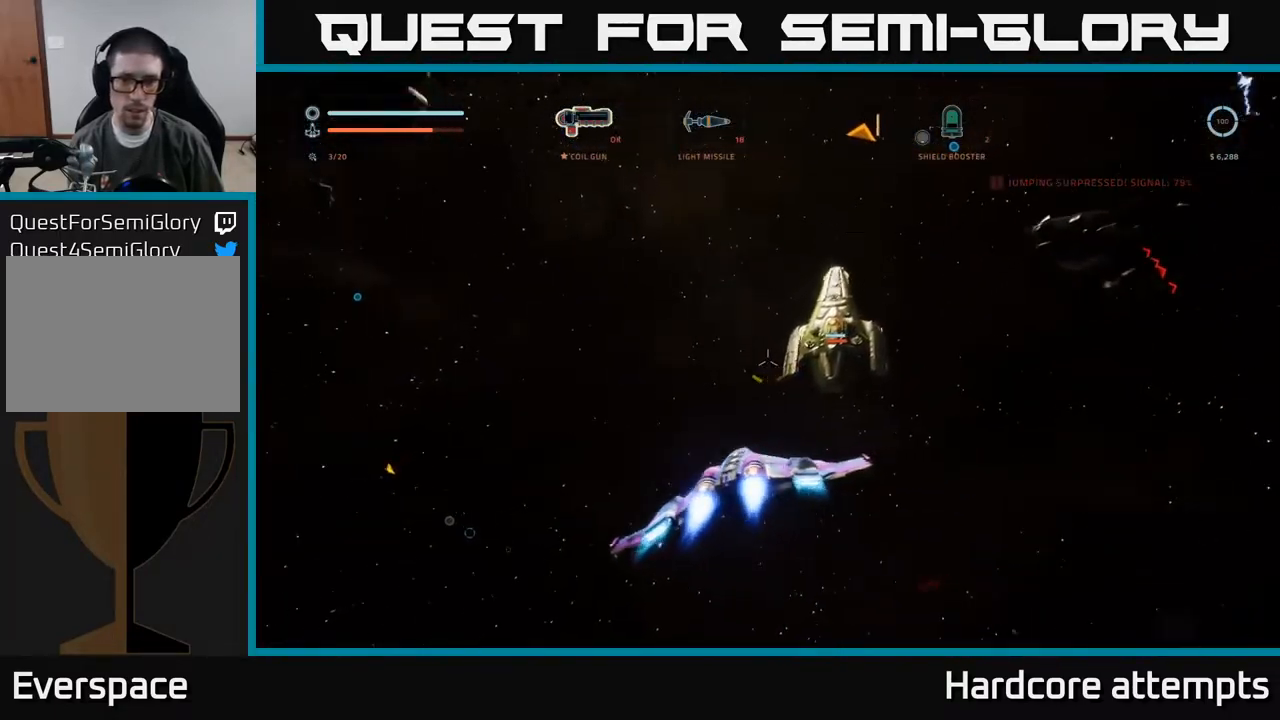
{"buttons": ["A"], "left_stick": "down-right", "right_stick": "up-right", "events": [[50, "L1", "up"], [234, "left_stick", "down"], [250, "A", "down"], [334, "left_stick", "down-right"]]}
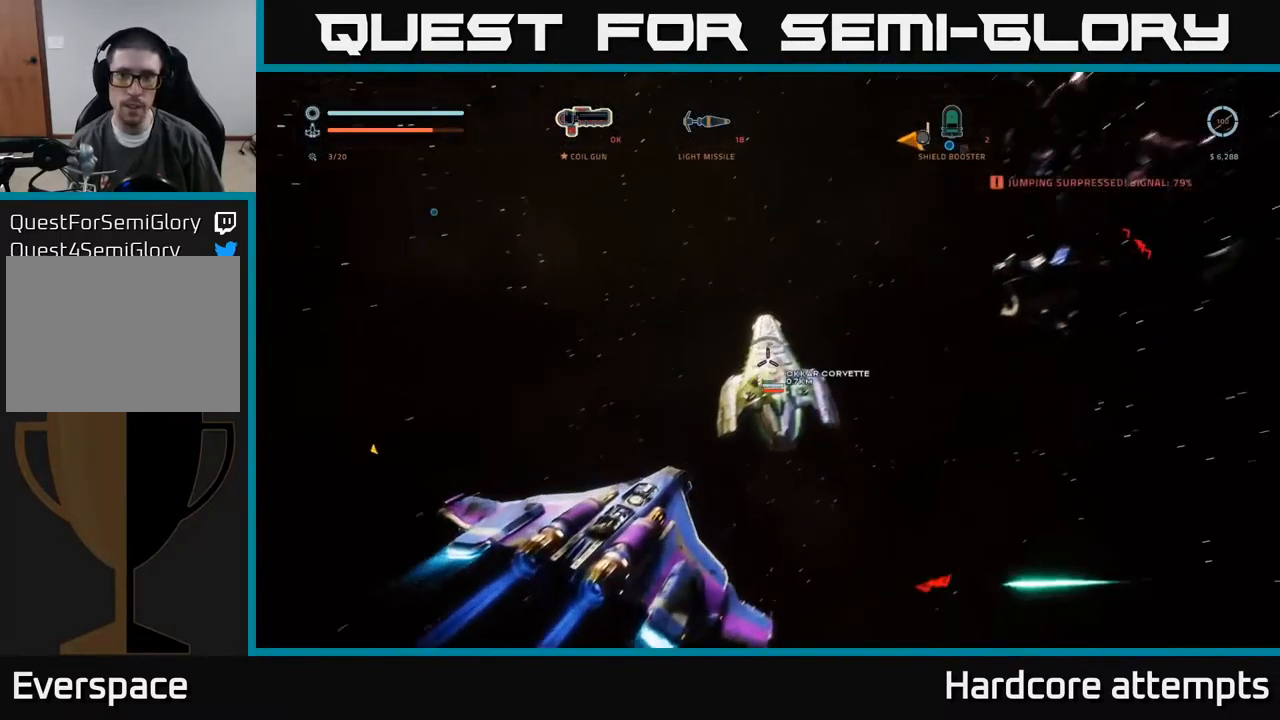
{"buttons": ["A"], "left_stick": "right", "right_stick": "down", "events": [[267, "right_stick", "center"], [317, "left_stick", "right"], [351, "right_stick", "down"]]}
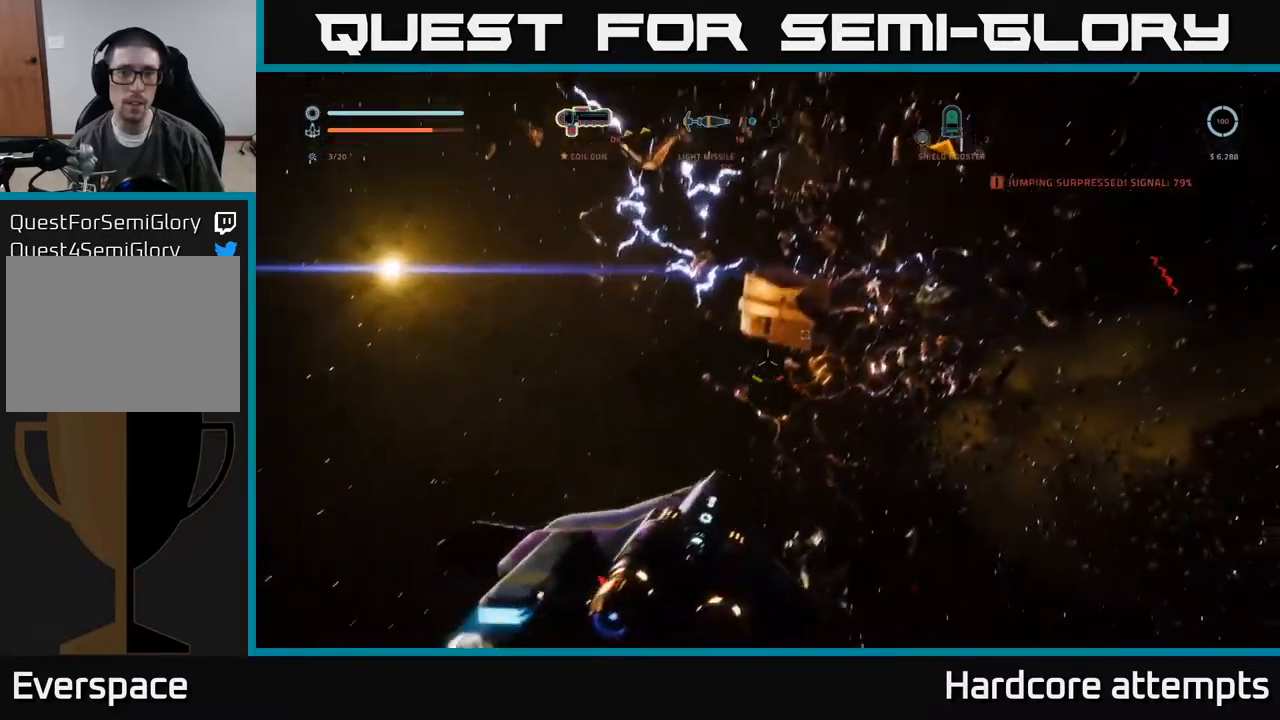
{"buttons": ["X", "L1"], "left_stick": "up-right", "right_stick": "down-right", "events": [[83, "right_stick", "down-right"], [233, "A", "up"], [283, "L1", "down"], [317, "left_stick", "up-right"], [383, "X", "down"]]}